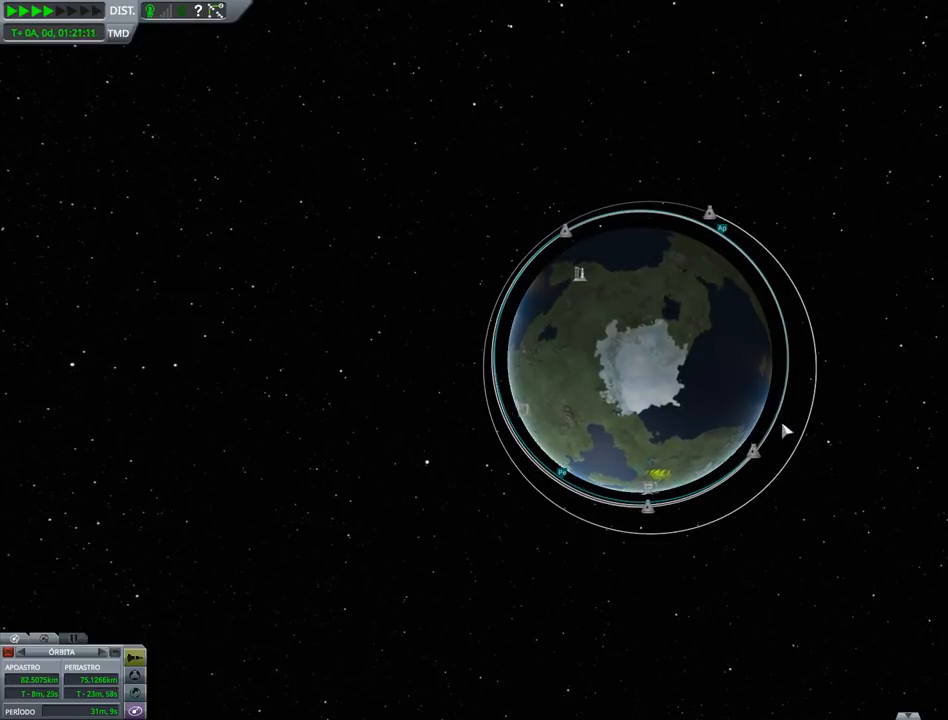
Gameplay with keyboard and mouse; each line is a JSON object with the keys held at the frame after it. "events" lists presses ("down") and releases ("up") of "a", "alt", "caps_lock", "ctrl", "d", "down", "e", "h", "i", "j", "k", "l", "left", "n", "q", "right", "s", "shift", "space", "up", "w", "x" and "z" between this image and that frame as [ms after this image, input, new state], when the widget could be followed in between. No other keys are recorded. Mouse buttons are not recorded. Not read: mouse_move.
{"keys": ["right"], "events": [[500, "right", "down"]]}
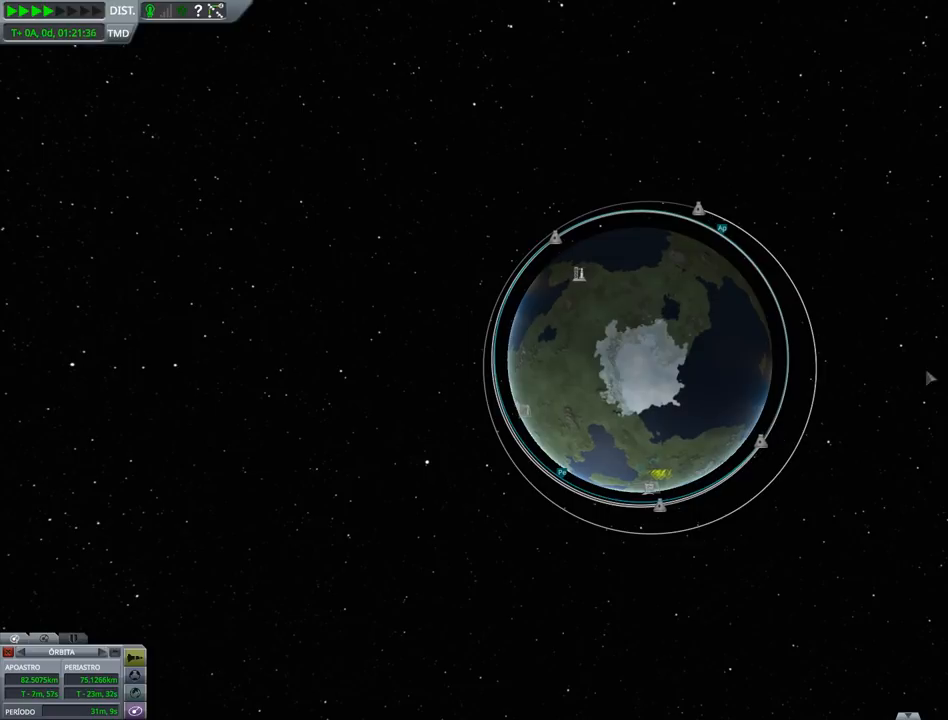
{"keys": ["right"], "events": []}
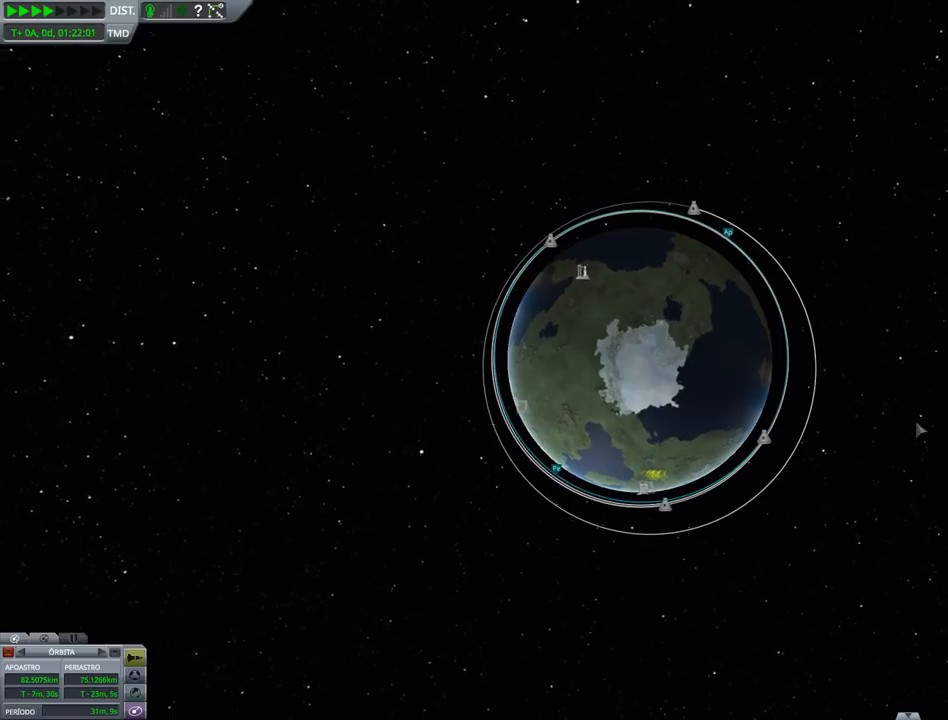
{"keys": ["right"], "events": []}
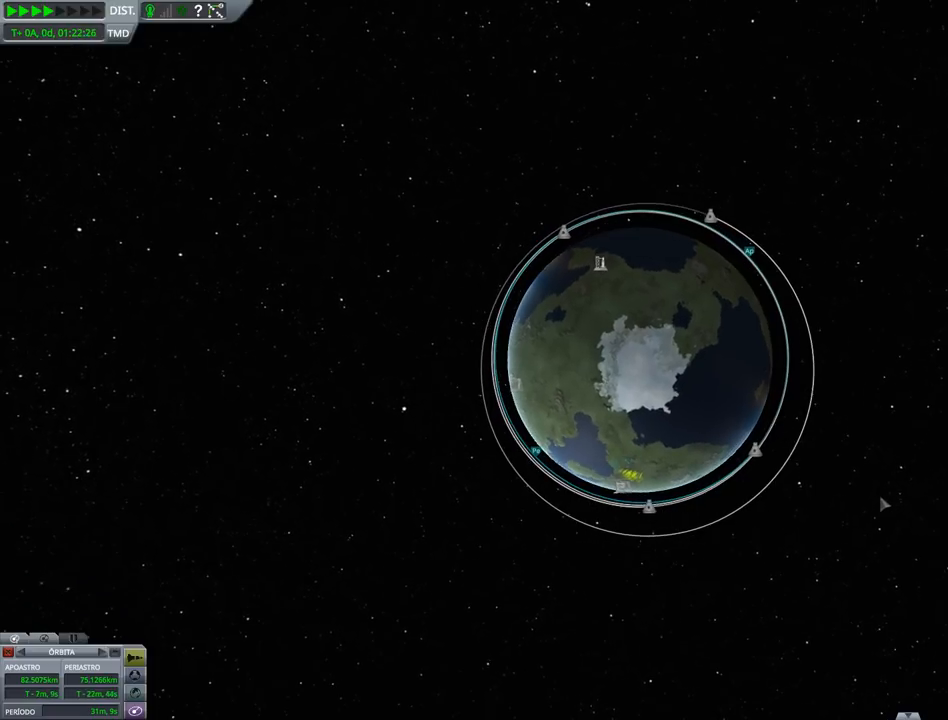
{"keys": ["right"], "events": [[33, "right", "up"], [367, "right", "down"]]}
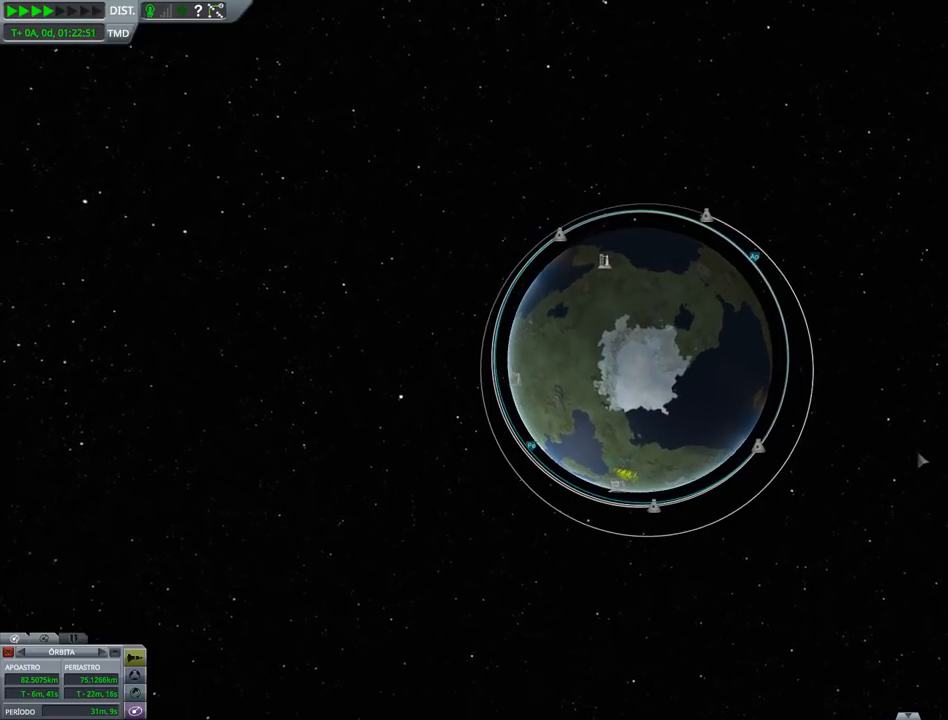
{"keys": [], "events": [[333, "right", "up"]]}
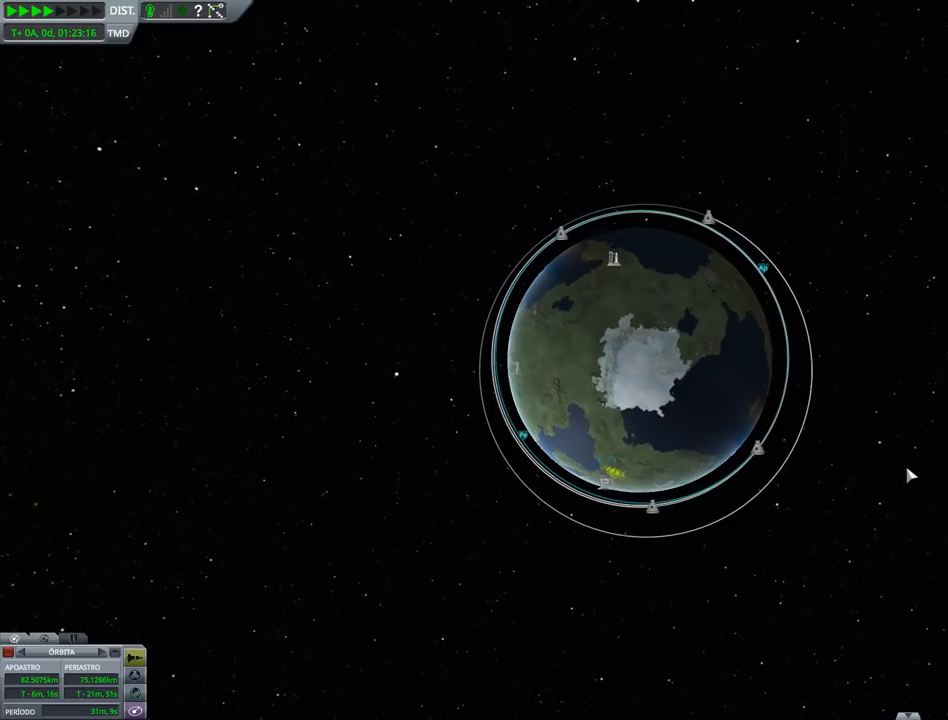
{"keys": [], "events": []}
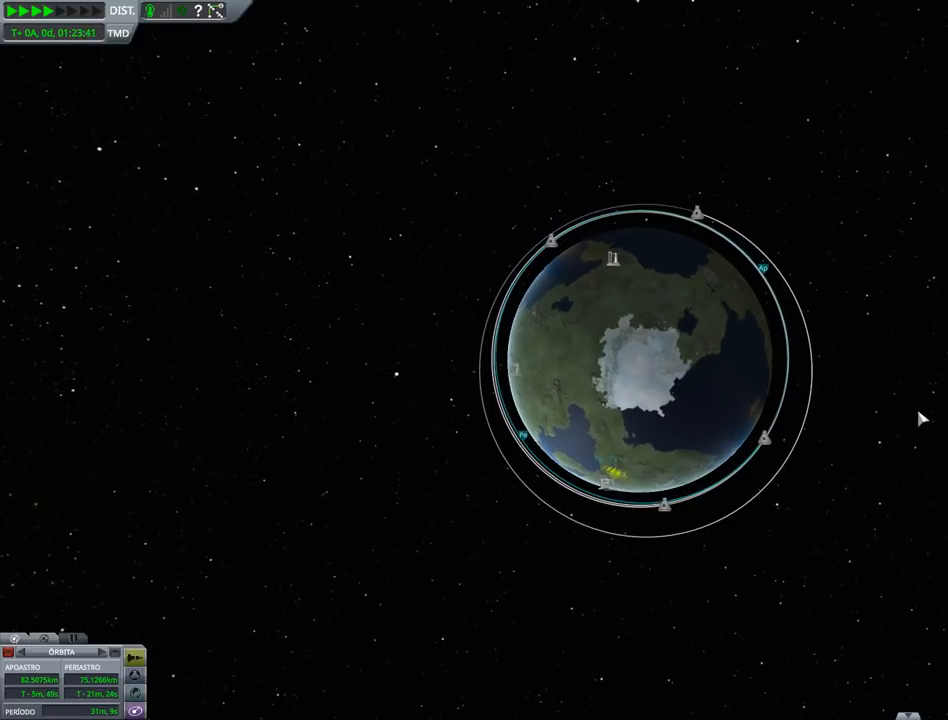
{"keys": [], "events": []}
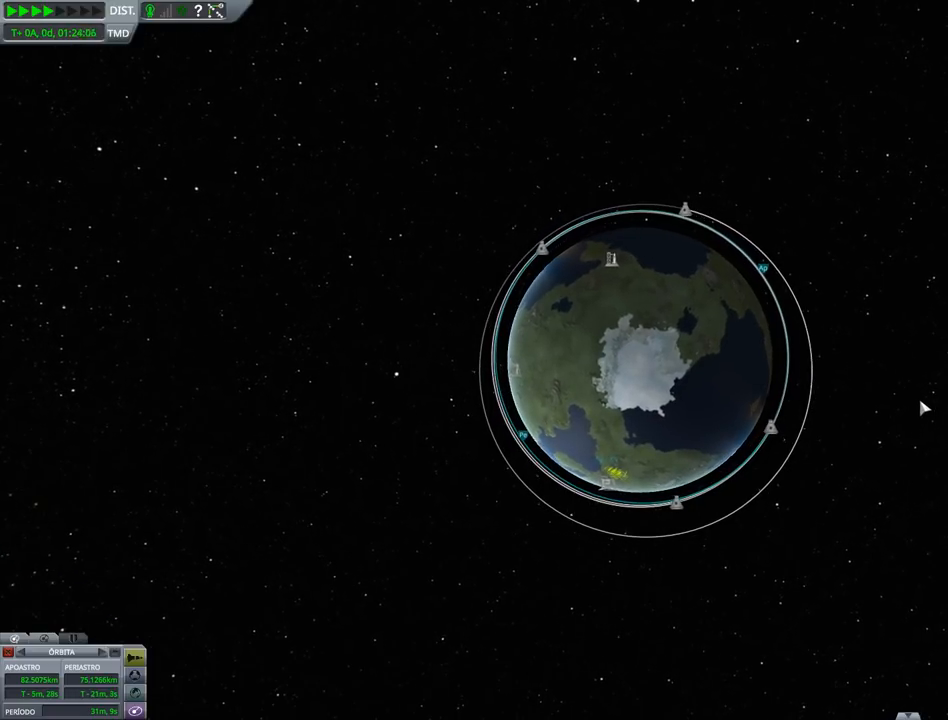
{"keys": [], "events": []}
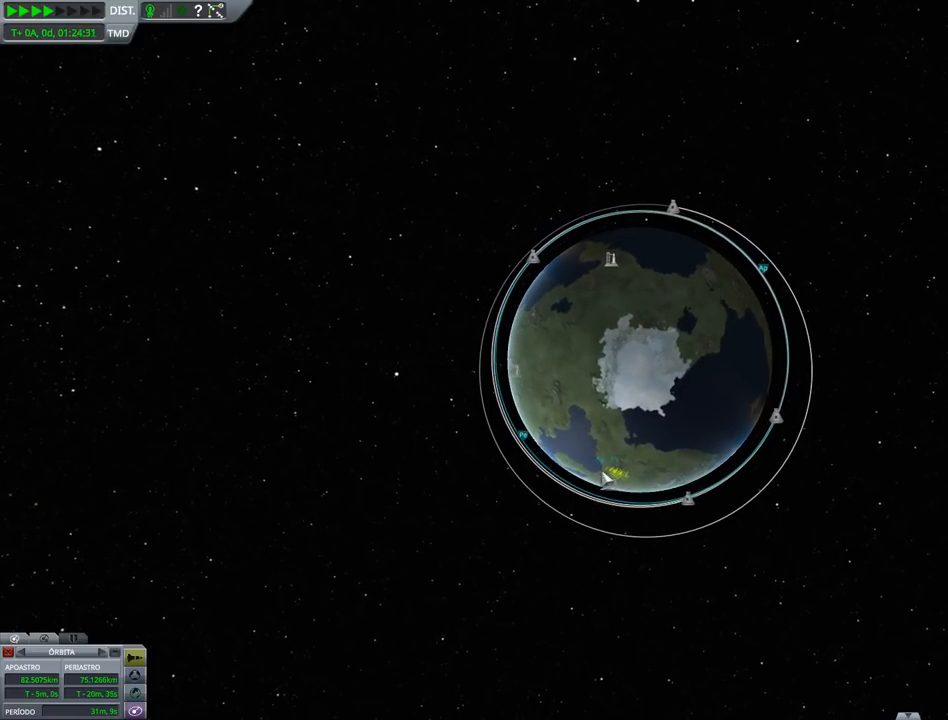
{"keys": [], "events": []}
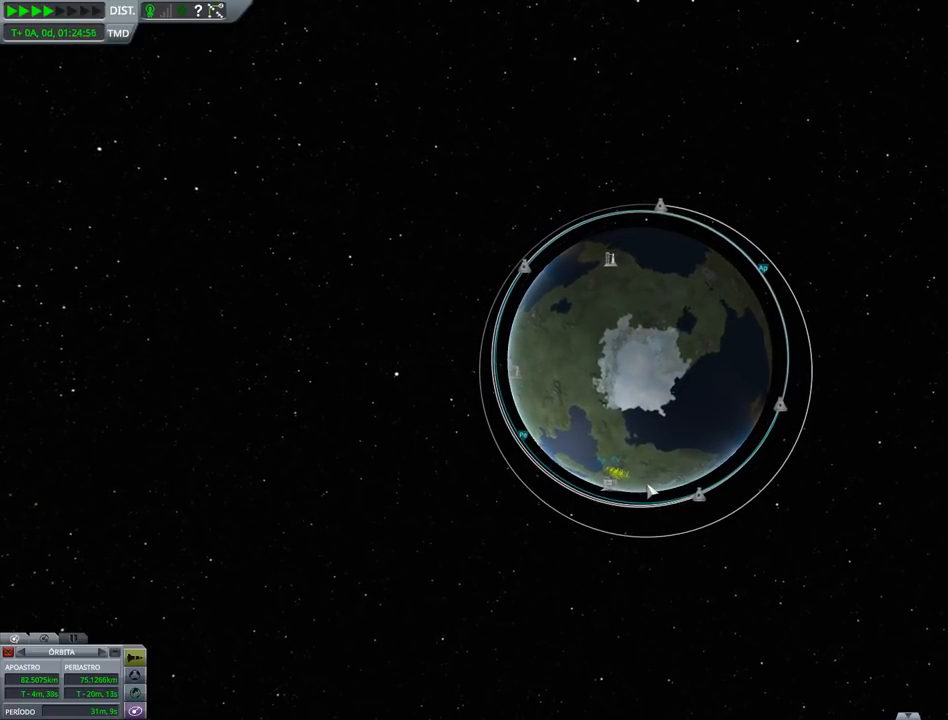
{"keys": [], "events": []}
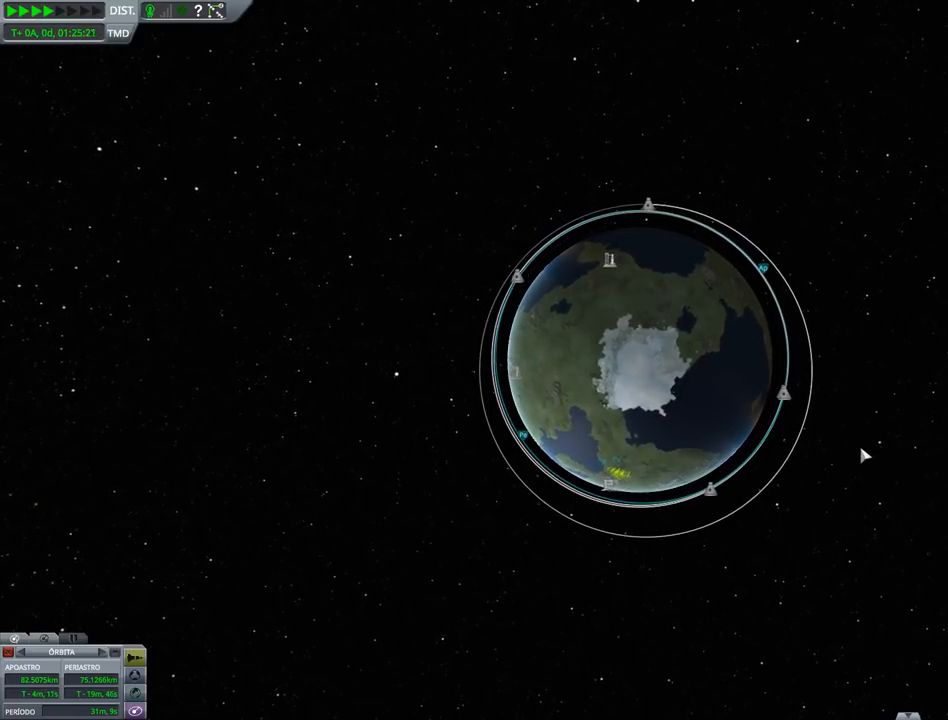
{"keys": [], "events": []}
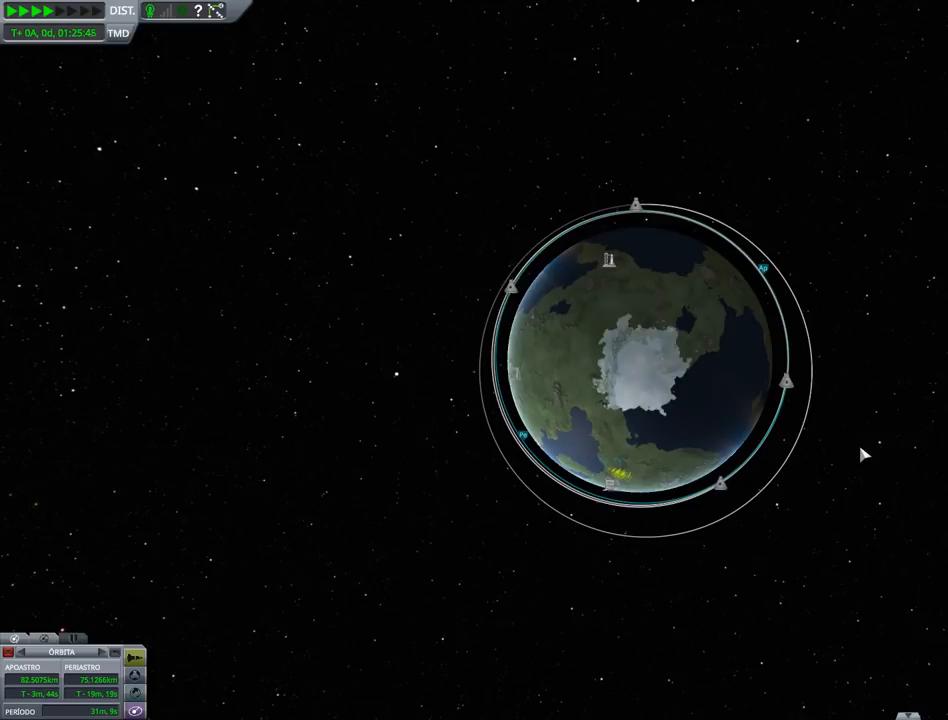
{"keys": [], "events": []}
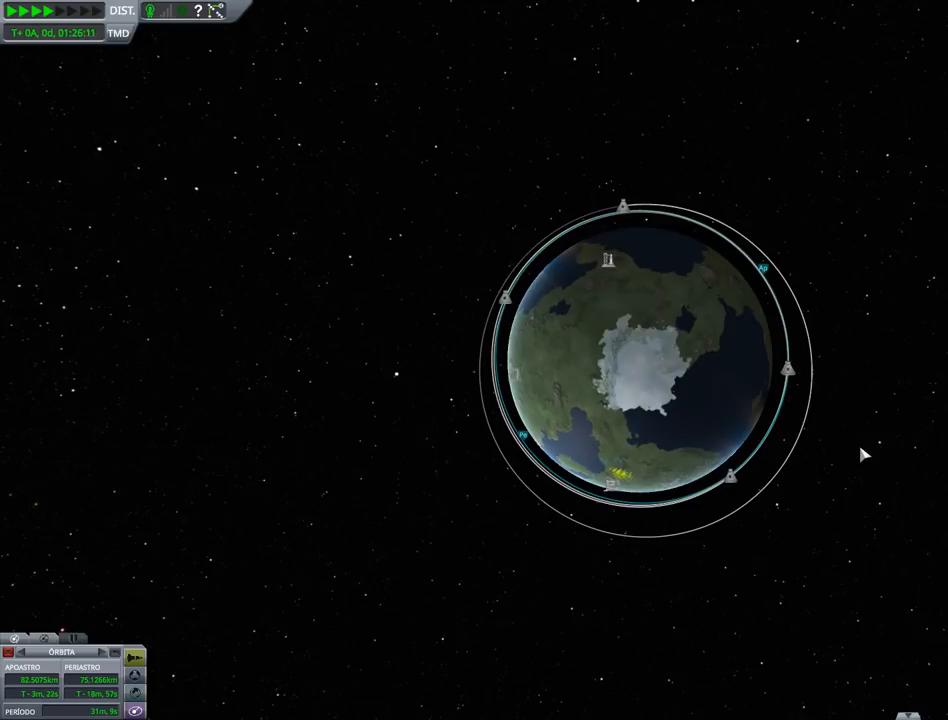
{"keys": [], "events": []}
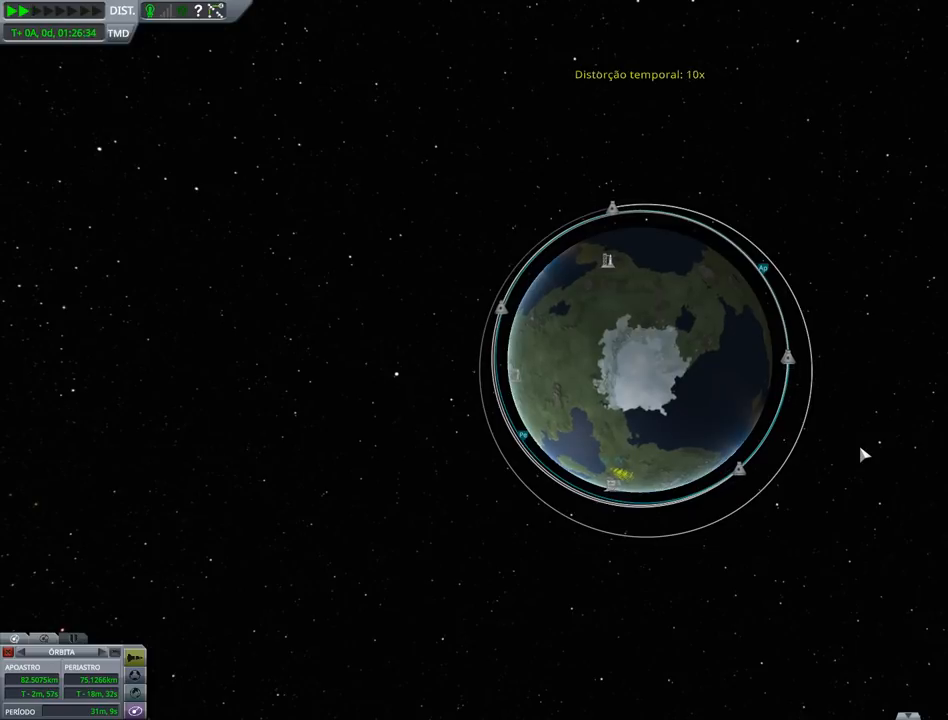
{"keys": [], "events": []}
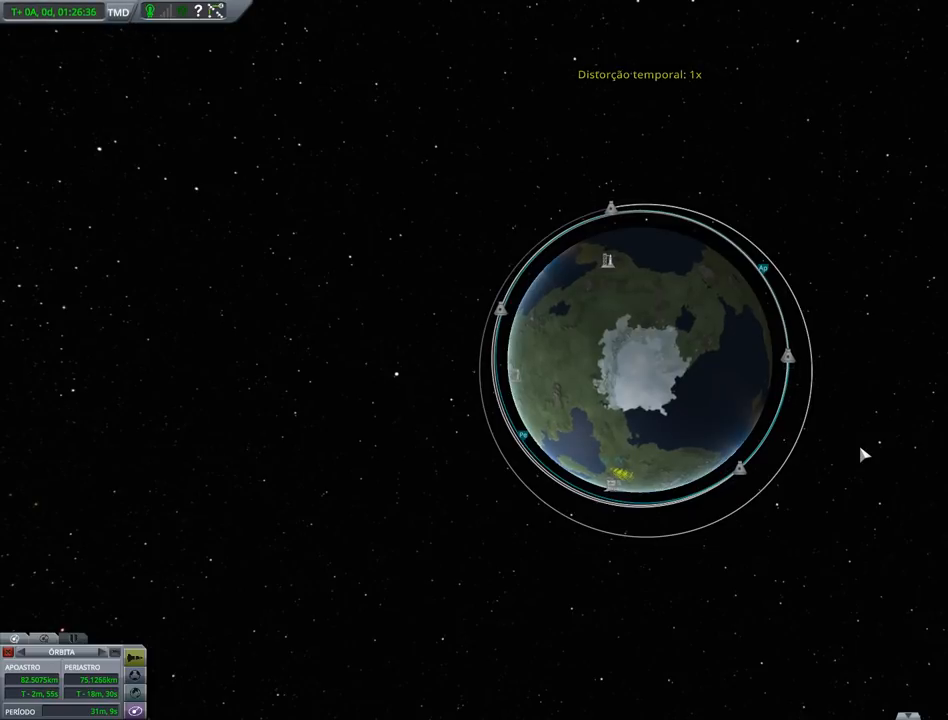
{"keys": [], "events": []}
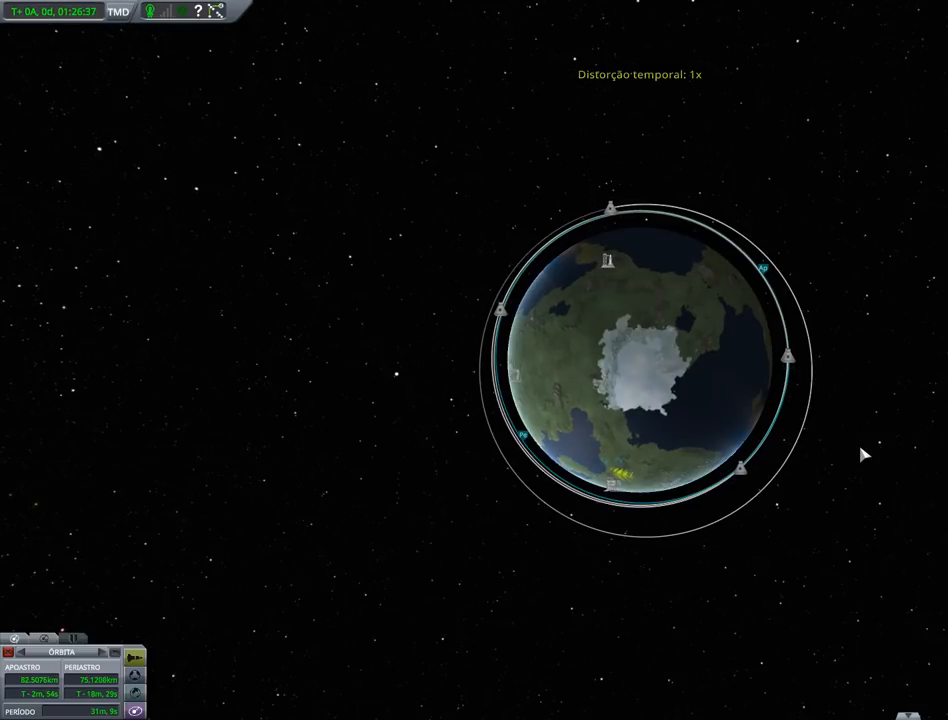
{"keys": ["right"], "events": [[500, "right", "down"]]}
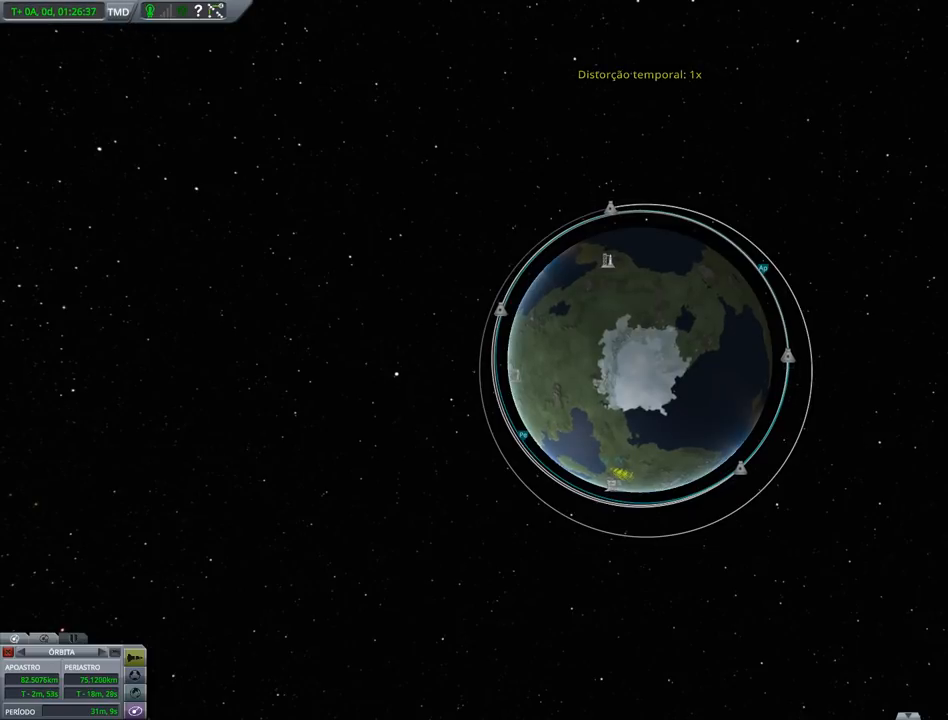
{"keys": [], "events": [[467, "right", "up"]]}
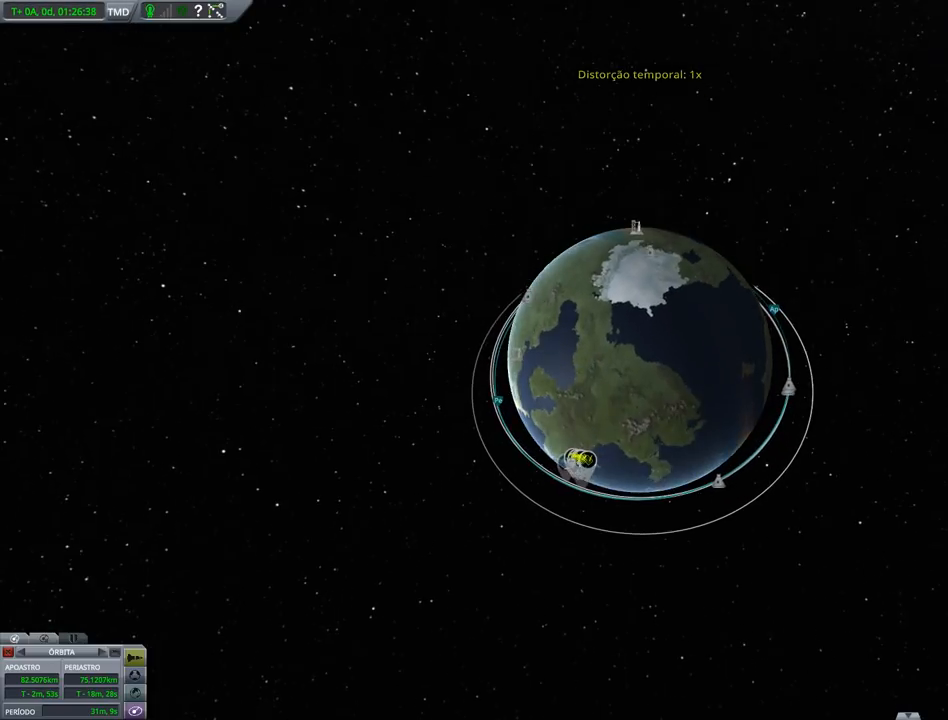
{"keys": ["right"], "events": [[167, "right", "down"]]}
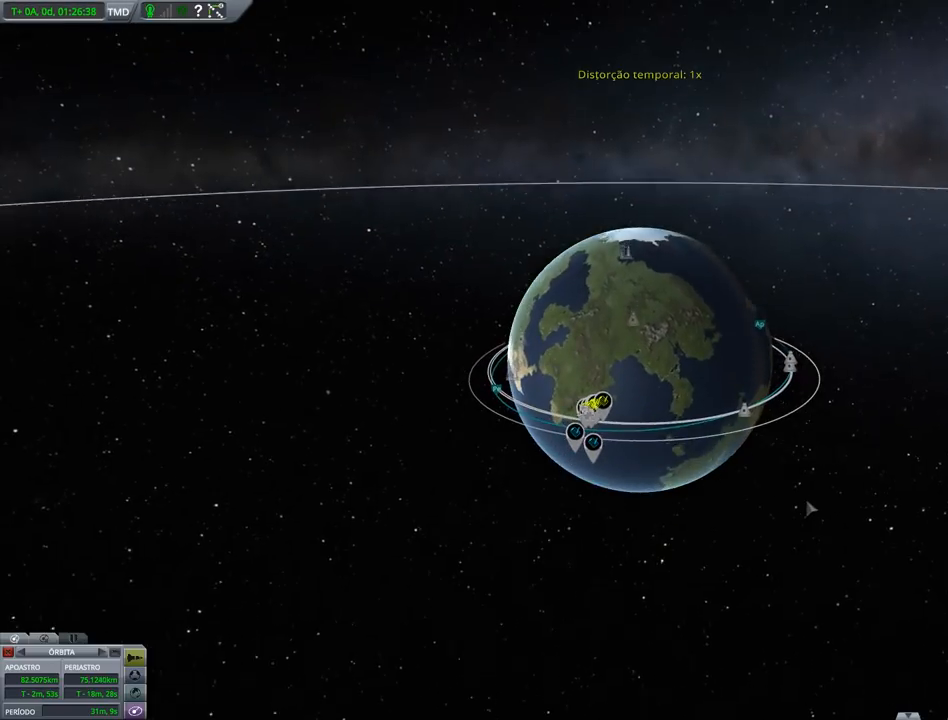
{"keys": ["right"], "events": [[67, "right", "up"], [367, "right", "down"]]}
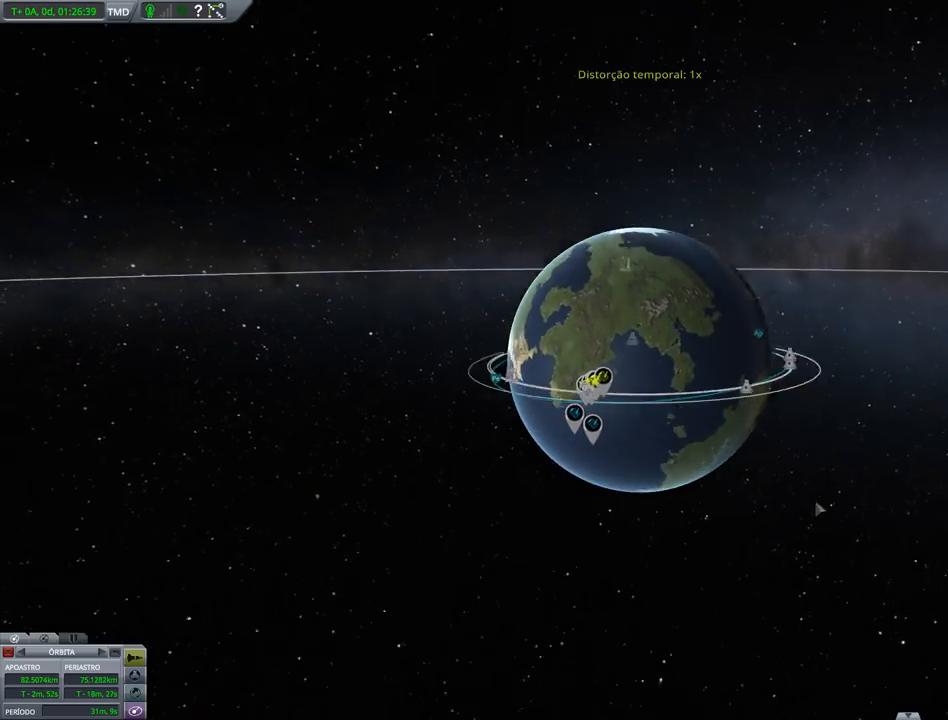
{"keys": [], "events": [[367, "right", "up"]]}
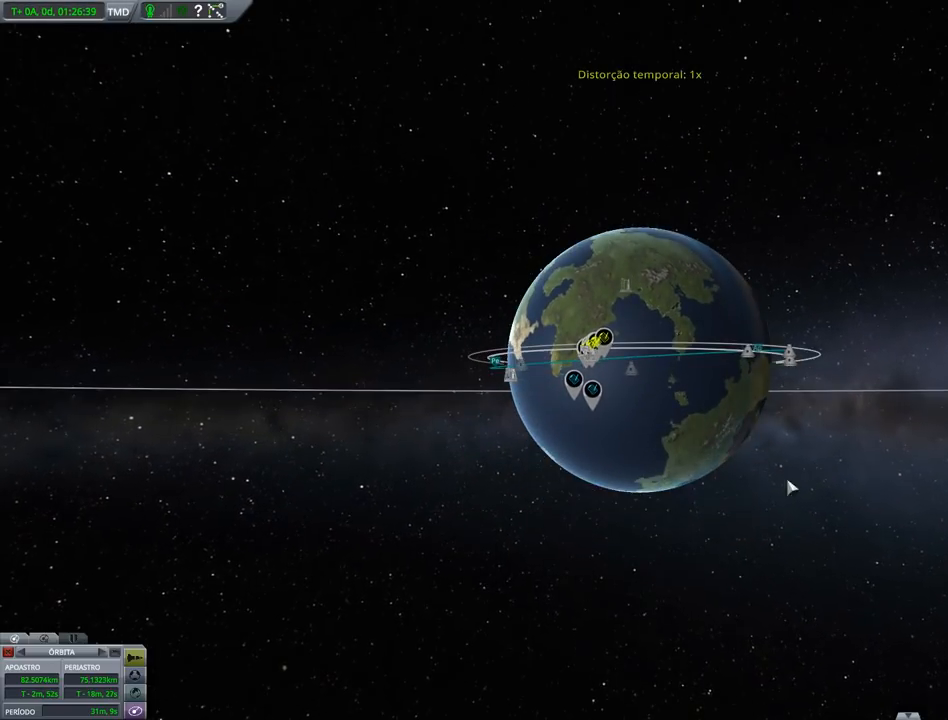
{"keys": ["right"], "events": [[267, "right", "down"]]}
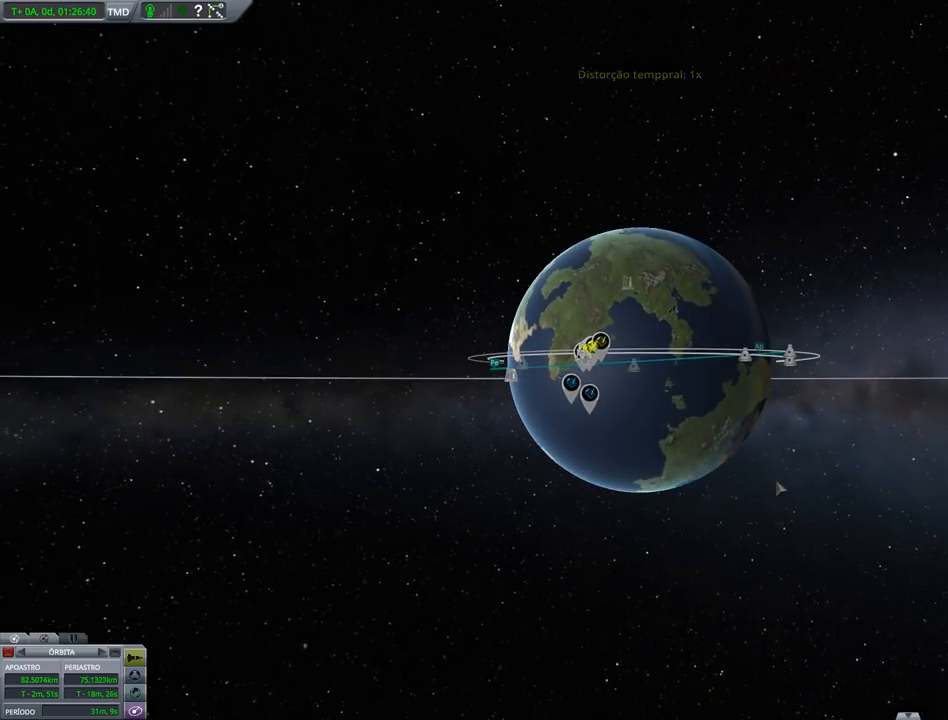
{"keys": [], "events": [[33, "right", "up"]]}